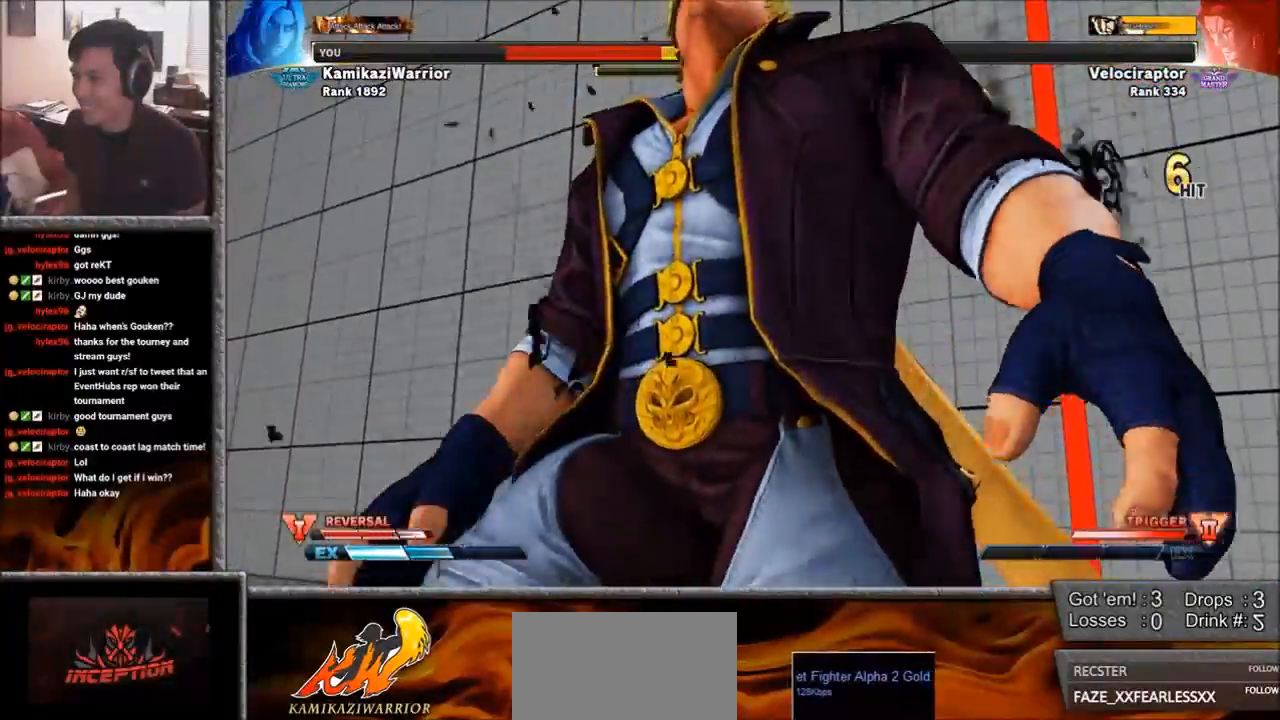
Gameplay with a controller (arcade stick); each line is a JSON object with the inputs held at the frame after it. "events" lists button and stick changes between this image and that frame as [ms after this image, input, new state], when the widget could be followed in between. Not read: L3 R3 SELECT START.
{"buttons": [], "left_stick": "center", "events": [[183, "R1", "down"], [183, "TRIANGLE", "down"], [200, "SQUARE", "down"], [300, "R1", "up"], [317, "SQUARE", "up"], [317, "TRIANGLE", "up"], [383, "R1", "down"], [383, "SQUARE", "down"], [383, "TRIANGLE", "down"], [483, "R1", "up"], [483, "SQUARE", "up"], [483, "TRIANGLE", "up"]]}
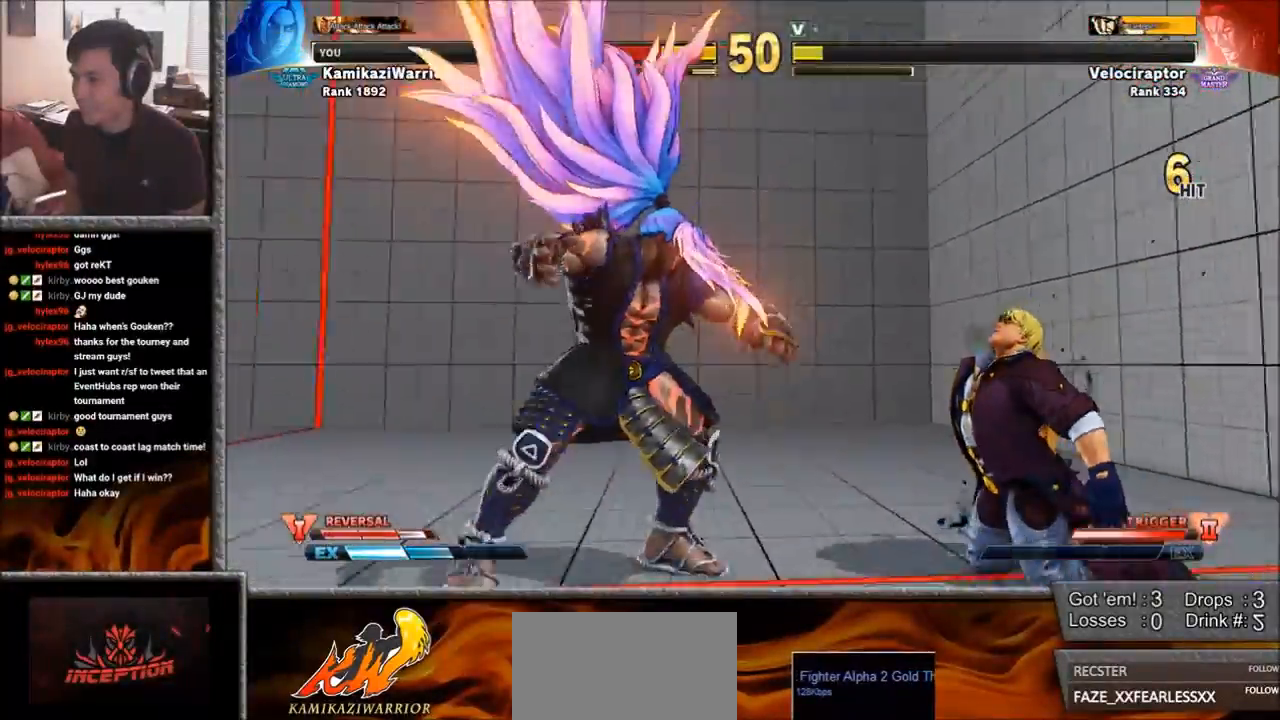
{"buttons": [], "left_stick": "up", "events": [[50, "R1", "down"], [50, "TRIANGLE", "down"], [67, "SQUARE", "down"], [150, "R1", "up"], [167, "SQUARE", "up"], [167, "TRIANGLE", "up"], [217, "TRIANGLE", "down"], [233, "R1", "down"], [233, "SQUARE", "down"], [317, "left_stick", "up"], [350, "R1", "up"], [350, "SQUARE", "up"], [367, "TRIANGLE", "up"]]}
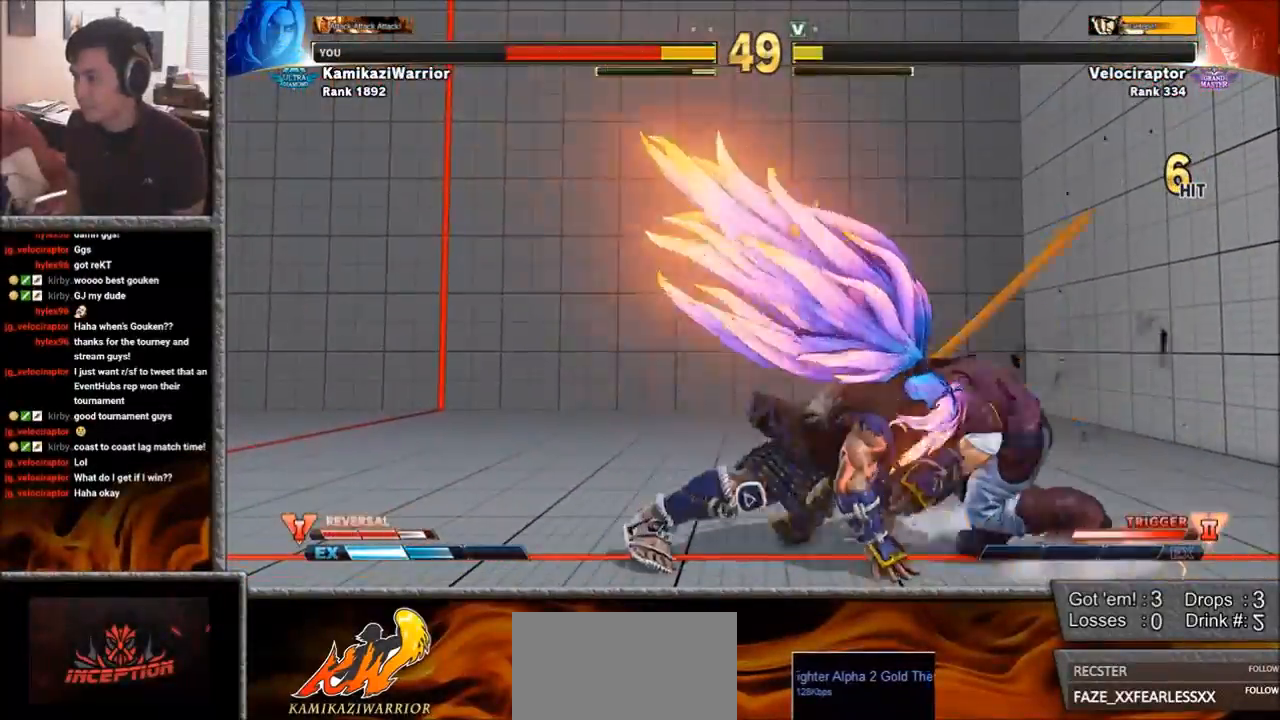
{"buttons": [], "left_stick": "up", "events": []}
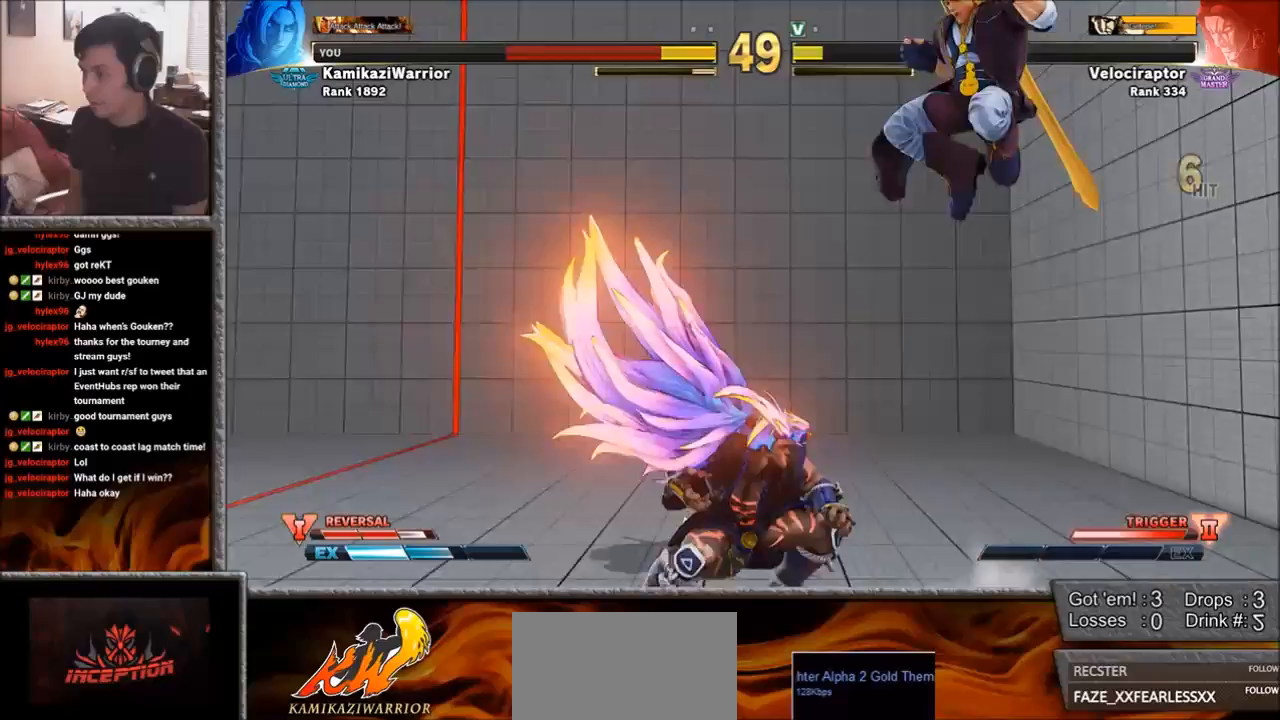
{"buttons": ["R2"], "left_stick": "down-right", "events": [[17, "left_stick", "right"], [67, "left_stick", "down-right"], [150, "R2", "down"]]}
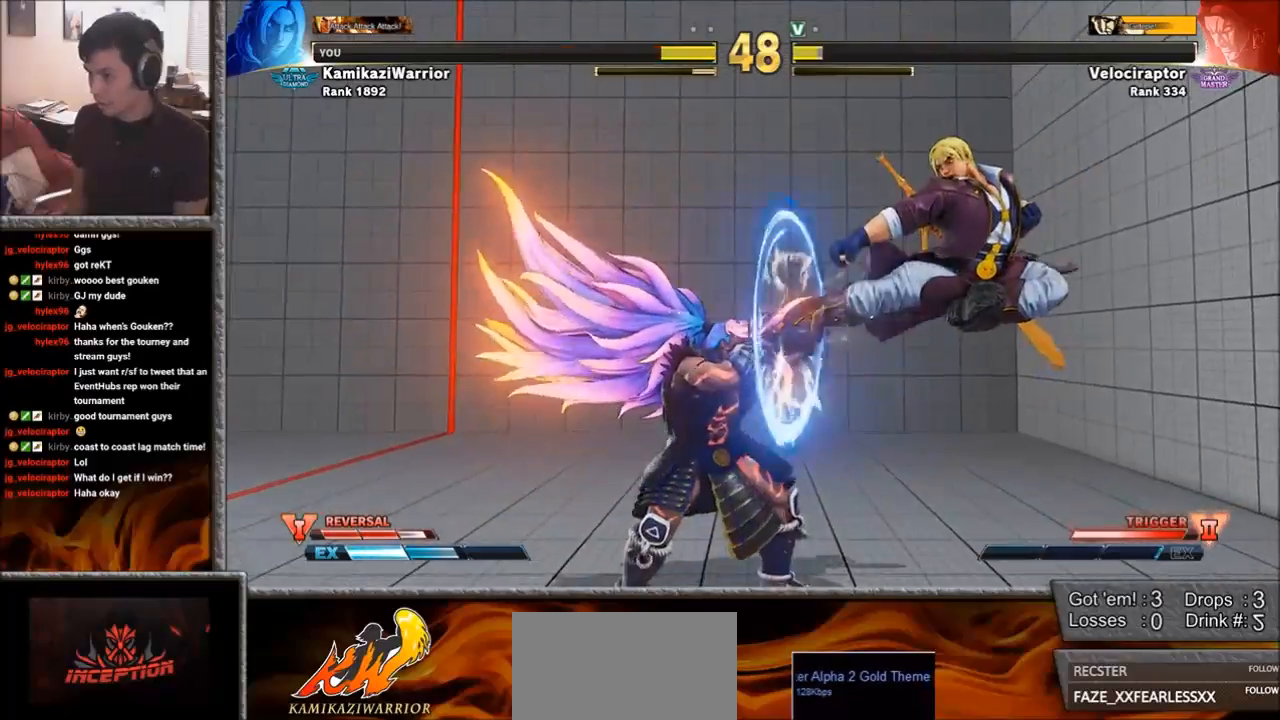
{"buttons": ["CROSS"], "left_stick": "center", "events": [[117, "R2", "up"], [267, "left_stick", "left"], [350, "CROSS", "down"], [483, "left_stick", "center"]]}
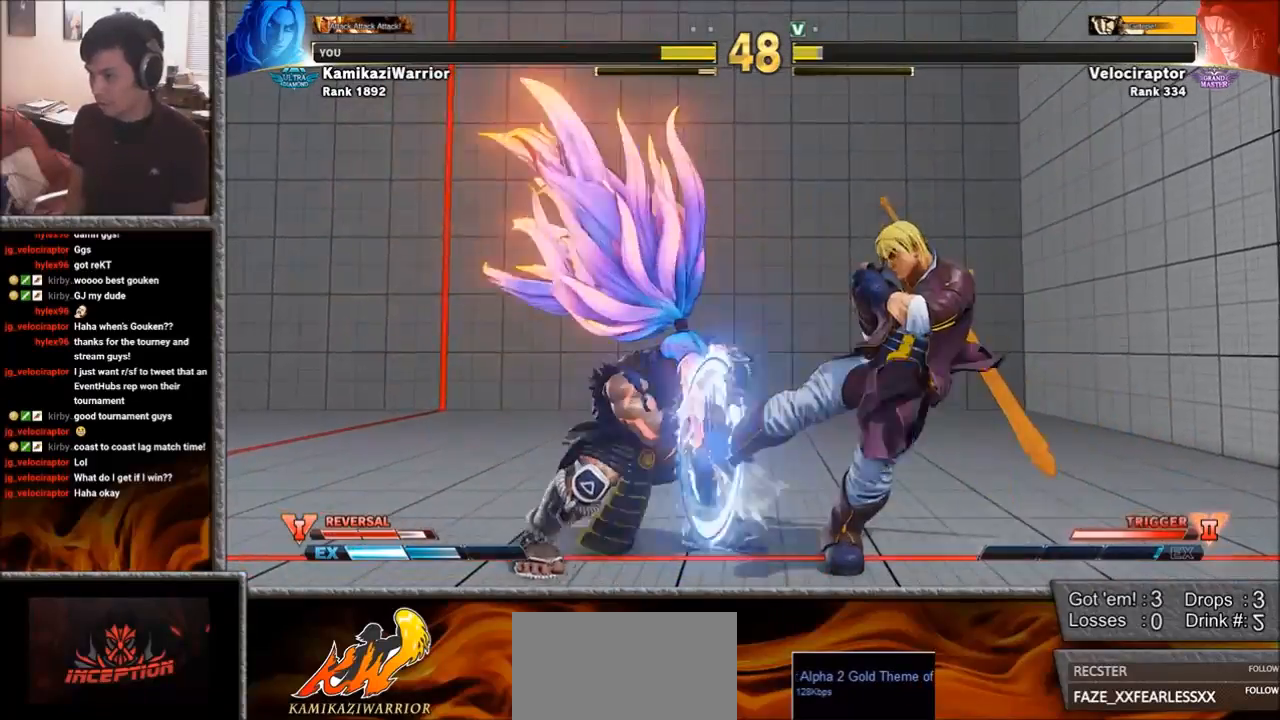
{"buttons": ["R2"], "left_stick": "center", "events": [[17, "CROSS", "up"], [17, "left_stick", "right"], [283, "R2", "down"], [400, "R2", "up"], [400, "left_stick", "center"], [467, "R2", "down"]]}
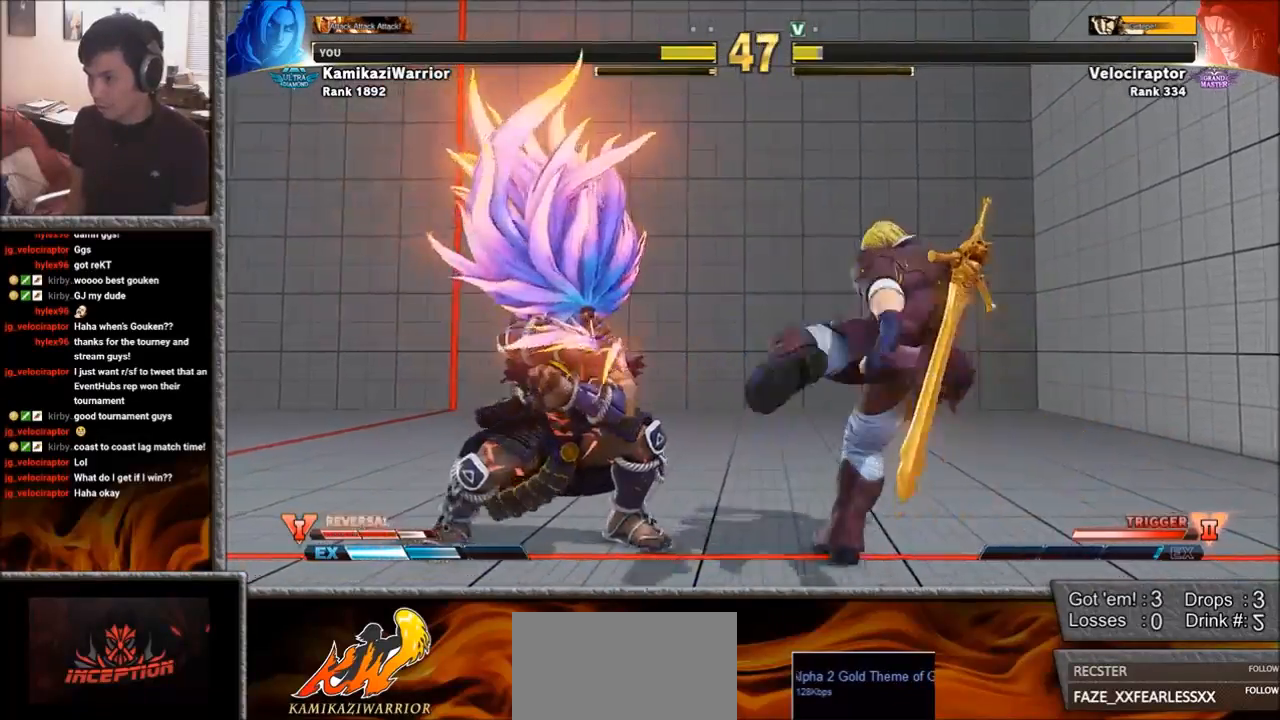
{"buttons": [], "left_stick": "right", "events": [[250, "R2", "up"], [367, "left_stick", "right"]]}
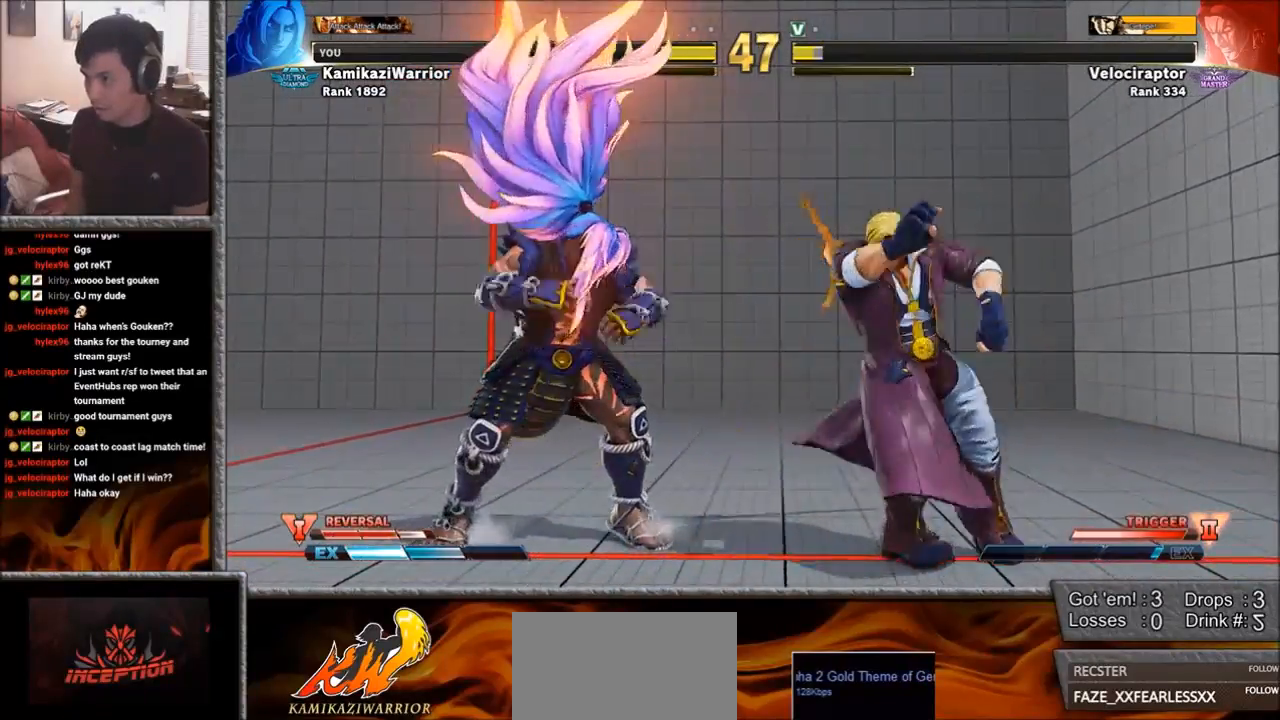
{"buttons": [], "left_stick": "right", "events": [[183, "left_stick", "down-right"], [450, "left_stick", "right"]]}
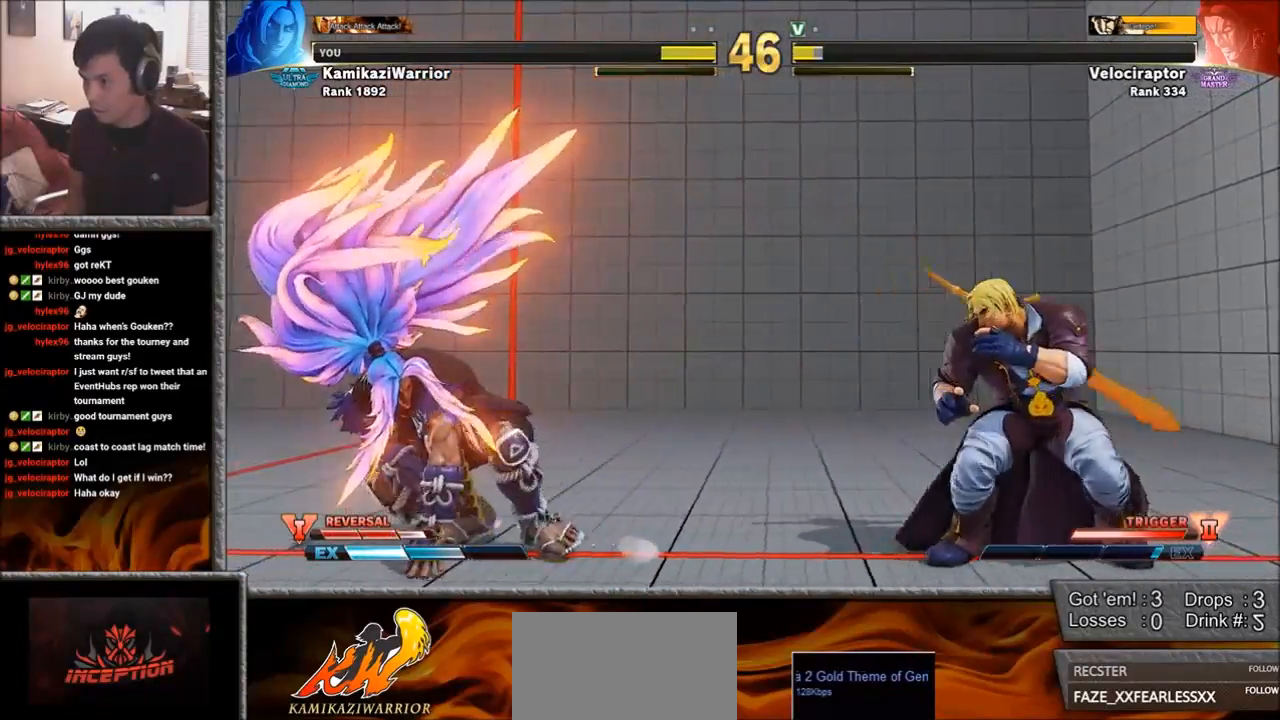
{"buttons": [], "left_stick": "right", "events": [[233, "CIRCLE", "down"], [233, "TRIANGLE", "down"], [333, "left_stick", "center"], [367, "CIRCLE", "up"], [367, "TRIANGLE", "up"], [500, "left_stick", "right"]]}
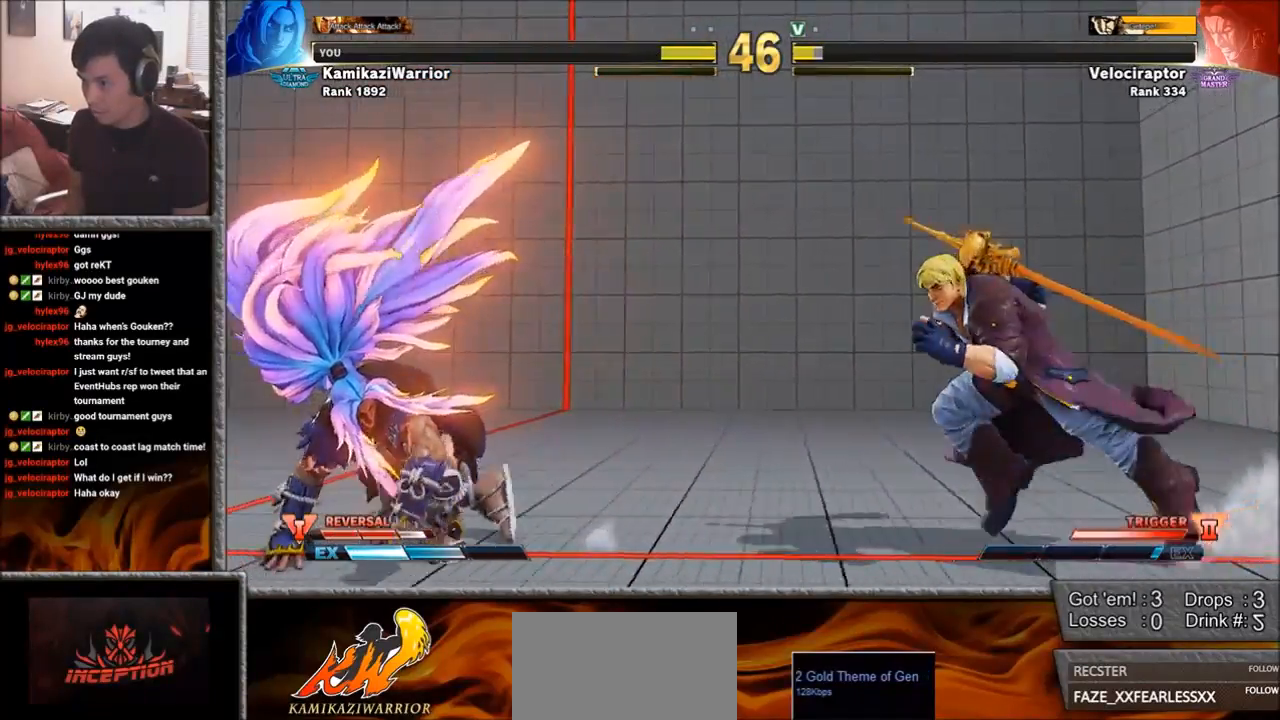
{"buttons": [], "left_stick": "right", "events": []}
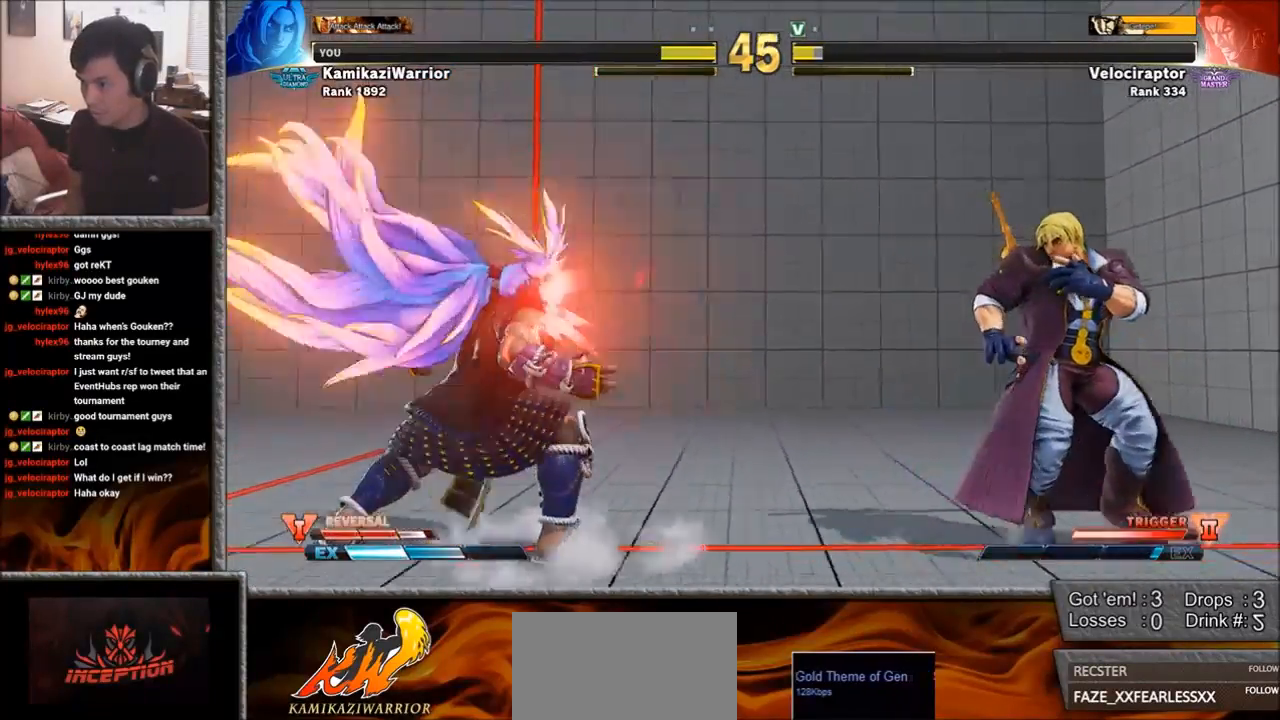
{"buttons": [], "left_stick": "up-left", "events": [[417, "left_stick", "up-left"]]}
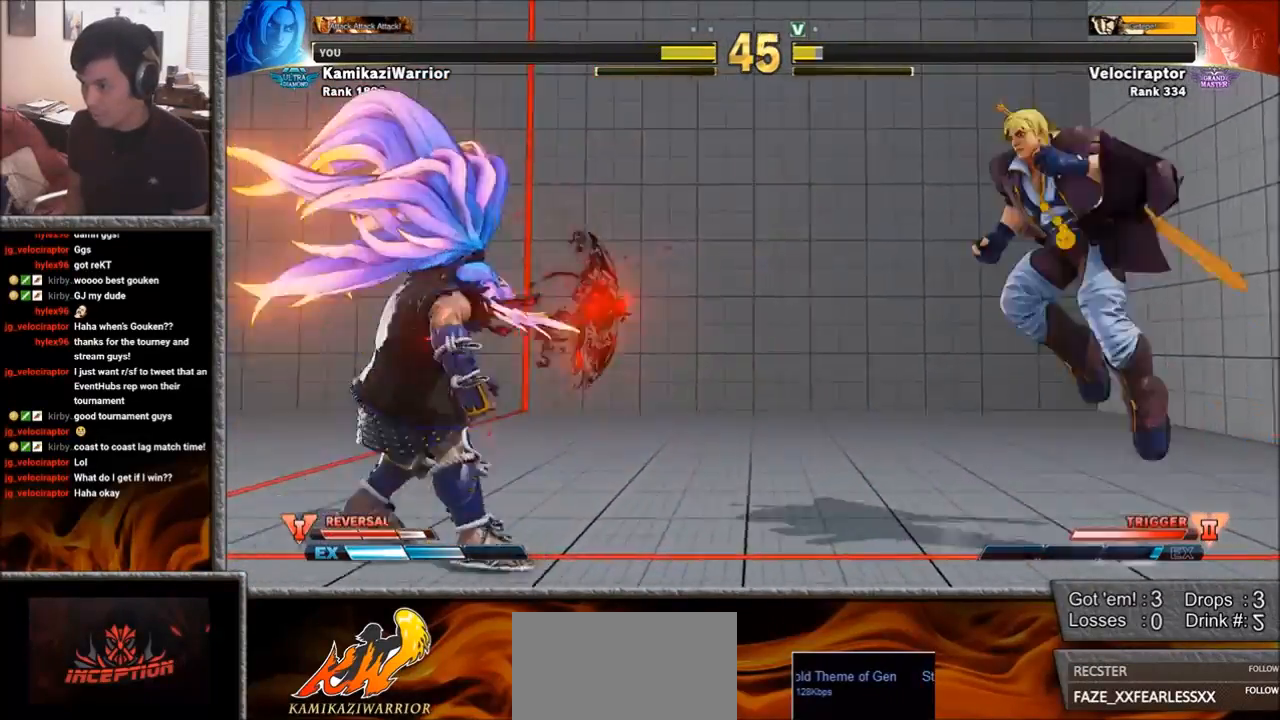
{"buttons": [], "left_stick": "center", "events": [[133, "left_stick", "down-left"], [233, "left_stick", "down-right"], [283, "left_stick", "right"], [367, "R2", "down"], [383, "CIRCLE", "down"], [383, "left_stick", "center"], [450, "CIRCLE", "up"], [450, "R2", "up"]]}
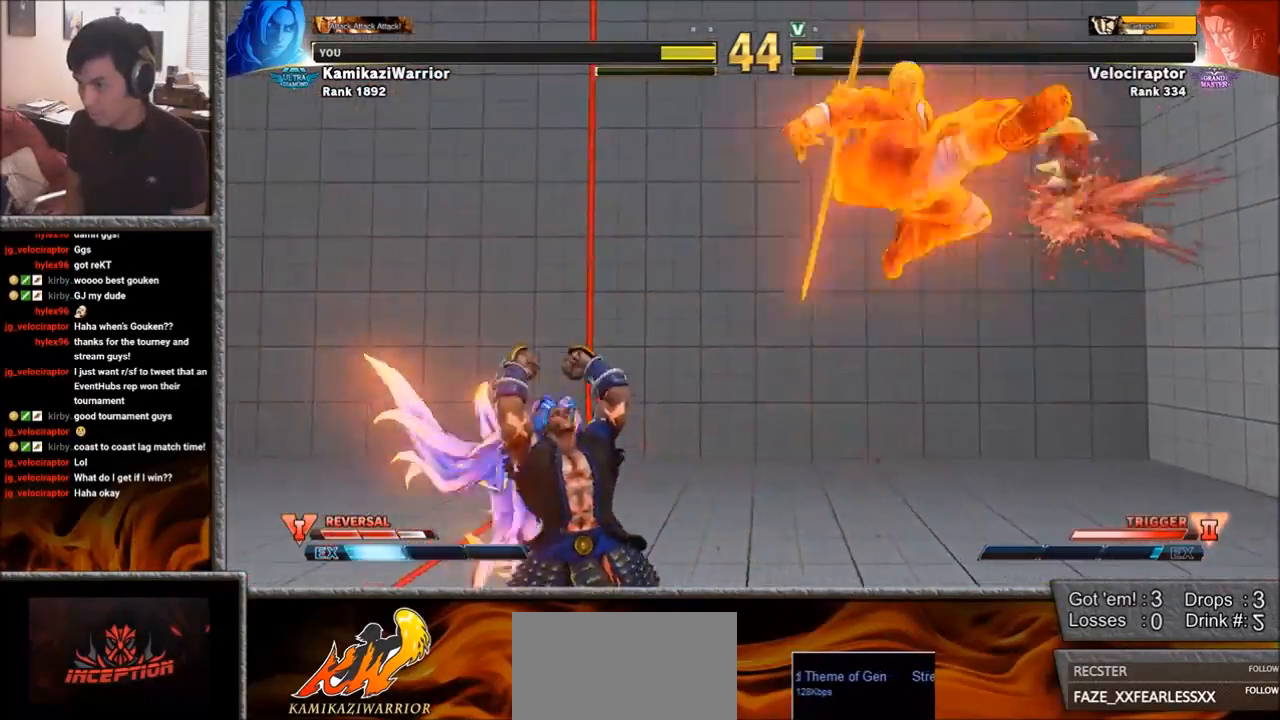
{"buttons": [], "left_stick": "center", "events": [[17, "CIRCLE", "down"], [17, "R2", "down"], [117, "R2", "up"], [133, "CIRCLE", "up"]]}
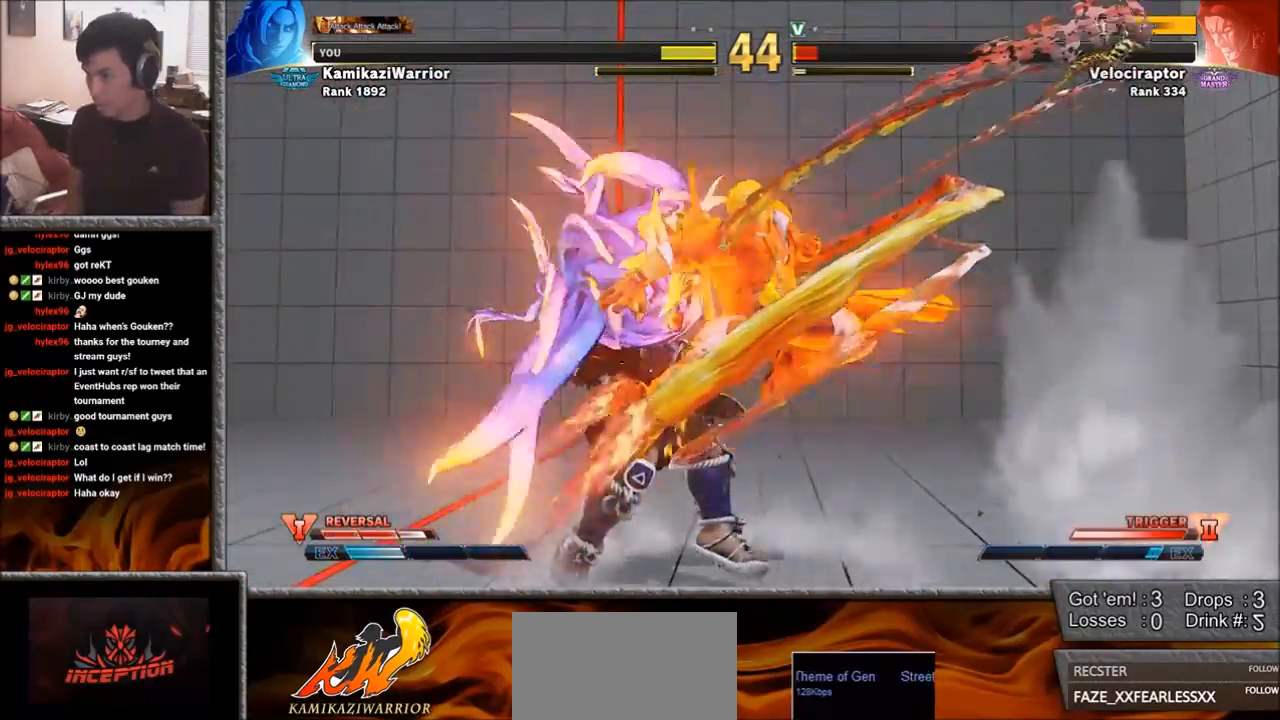
{"buttons": [], "left_stick": "center", "events": [[133, "left_stick", "left"], [400, "CIRCLE", "down"], [433, "left_stick", "center"], [500, "CIRCLE", "up"]]}
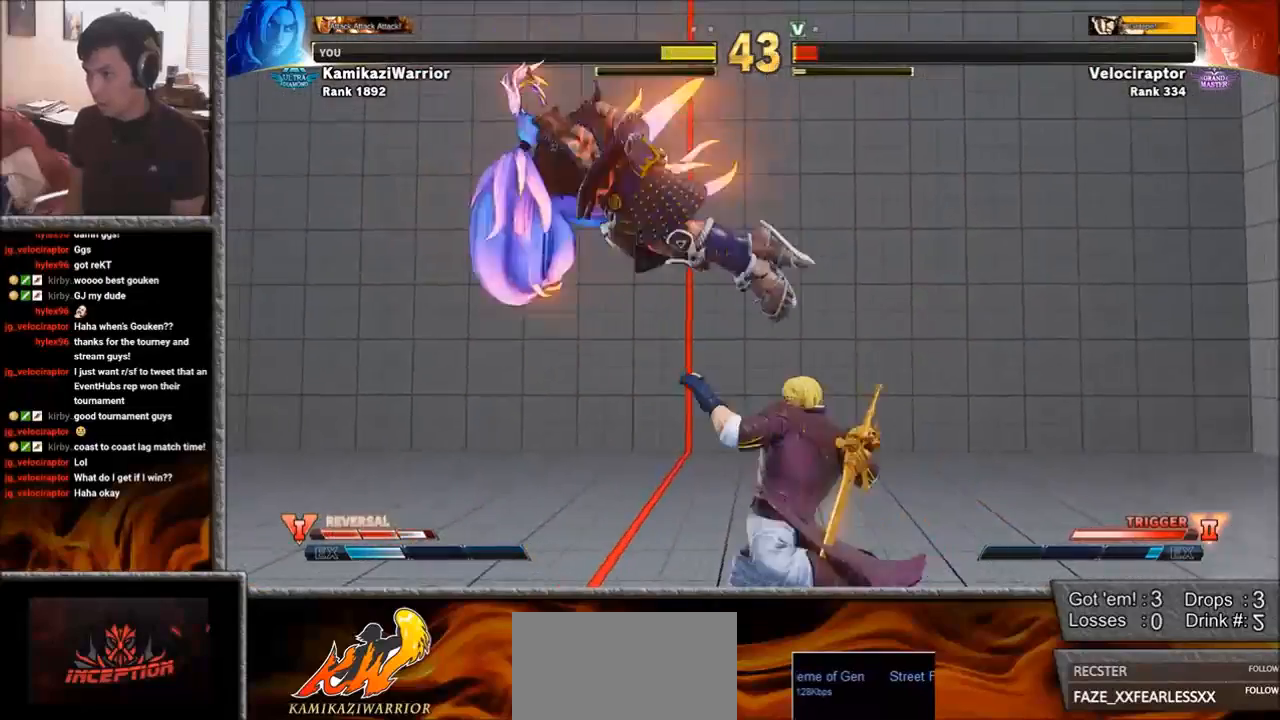
{"buttons": [], "left_stick": "center", "events": [[100, "CIRCLE", "down"], [100, "TRIANGLE", "down"], [233, "CIRCLE", "up"], [250, "TRIANGLE", "up"]]}